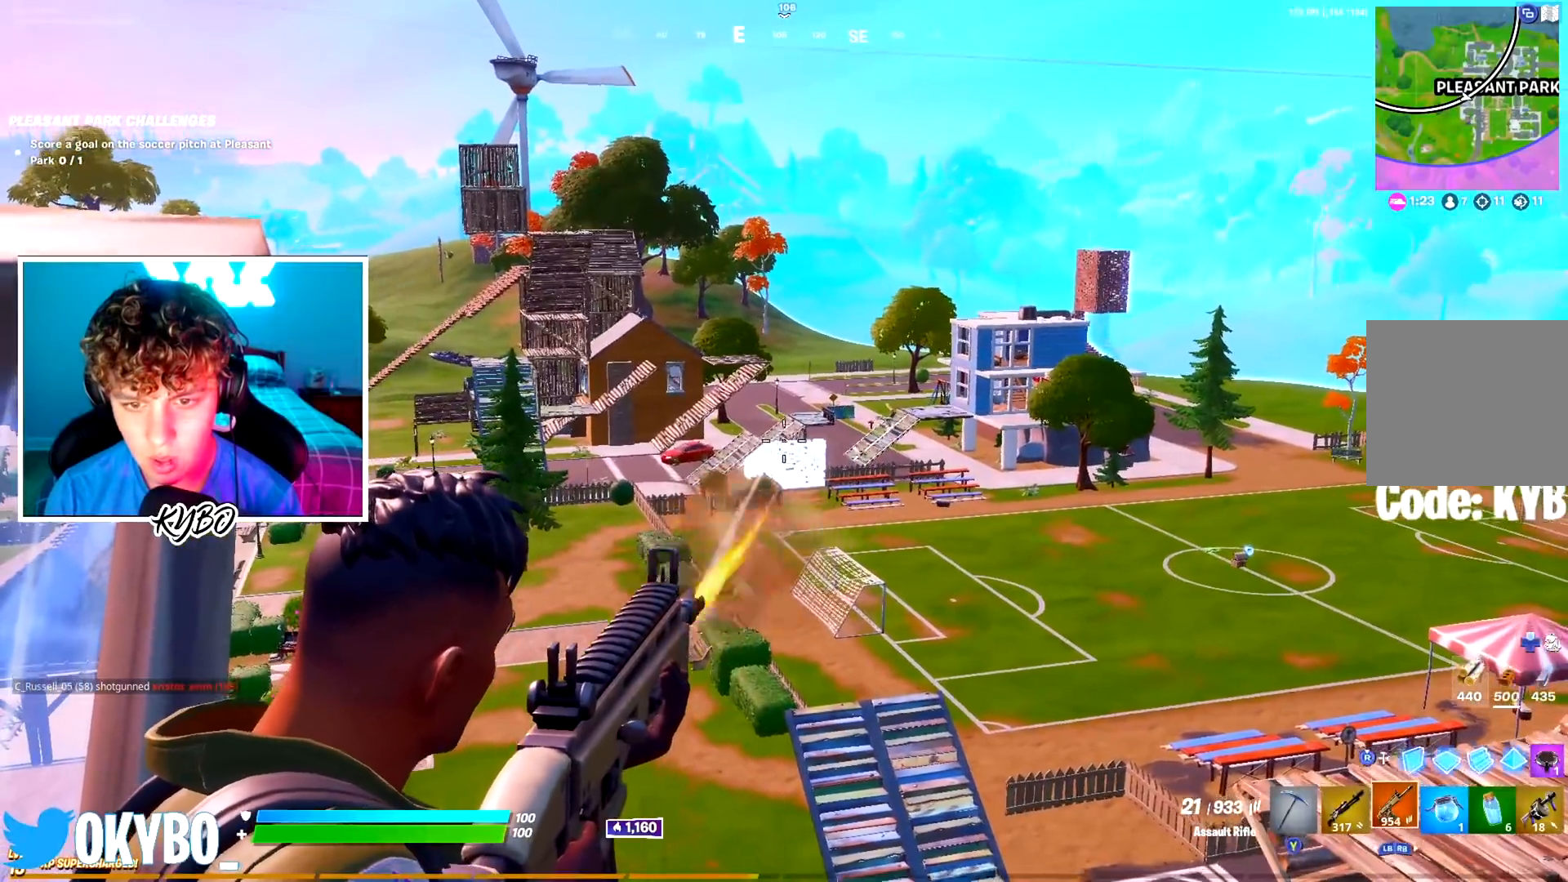
Gameplay with a controller (Xbox layout); each line is a JSON object with the inputs held at the frame after it. "events" lists button and stick changes between this image and that frame as [ms after this image, input, new state], when the widget could be followed in between.
{"buttons": ["X"], "left_stick": "left", "right_stick": "left", "events": [[17, "right_stick", "center"], [134, "left_stick", "left"], [167, "L2", "up"], [167, "R2", "up"], [167, "right_stick", "left"], [284, "A", "down"], [434, "A", "up"], [451, "X", "down"]]}
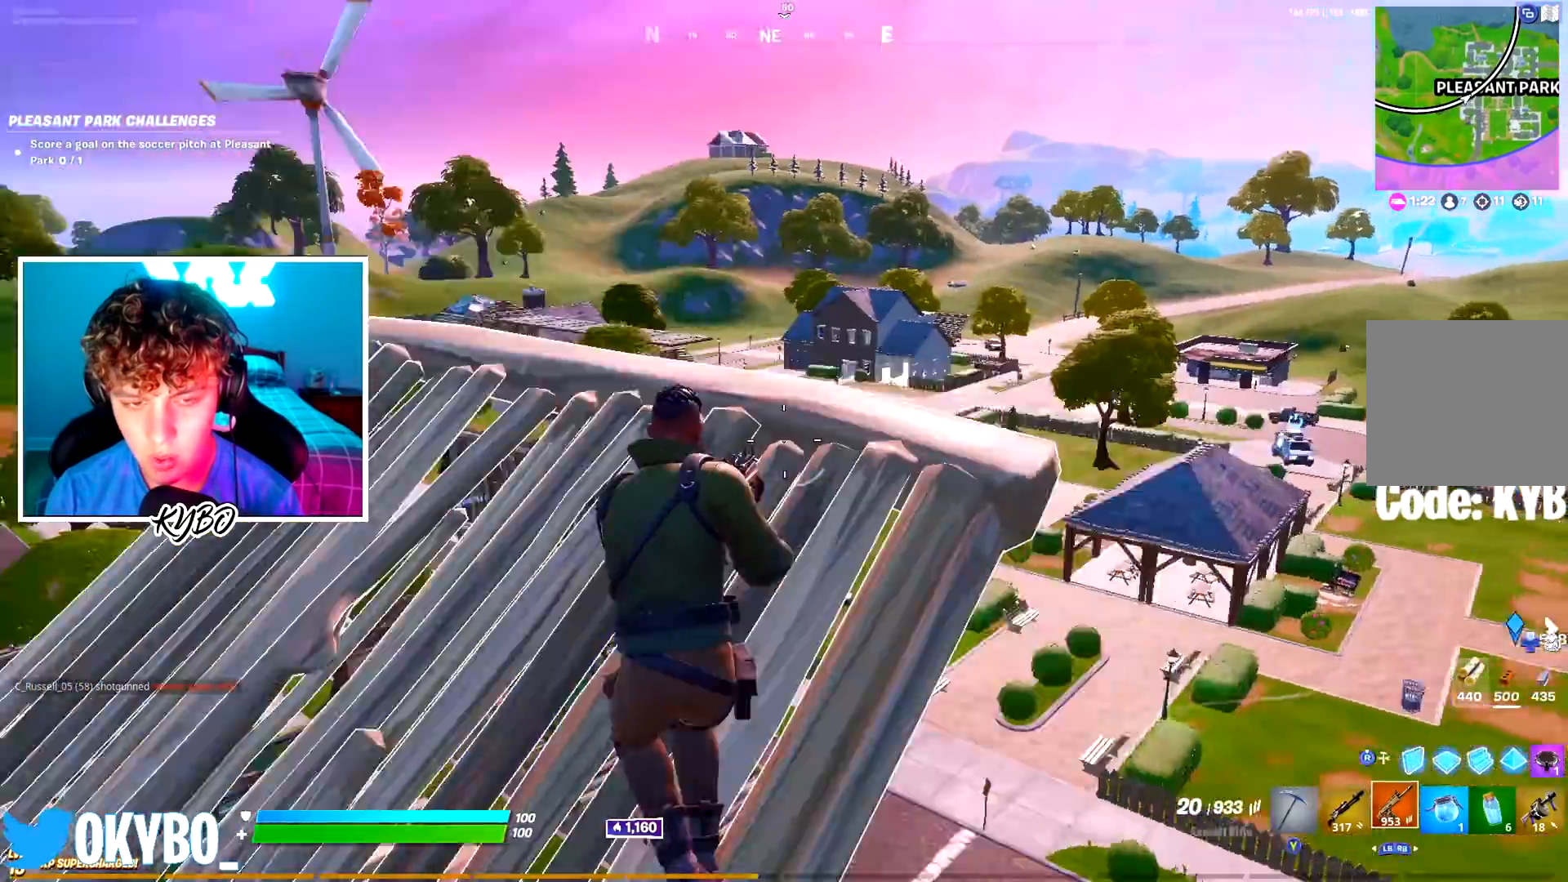
{"buttons": ["B", "X"], "left_stick": "up-right", "right_stick": "center"}
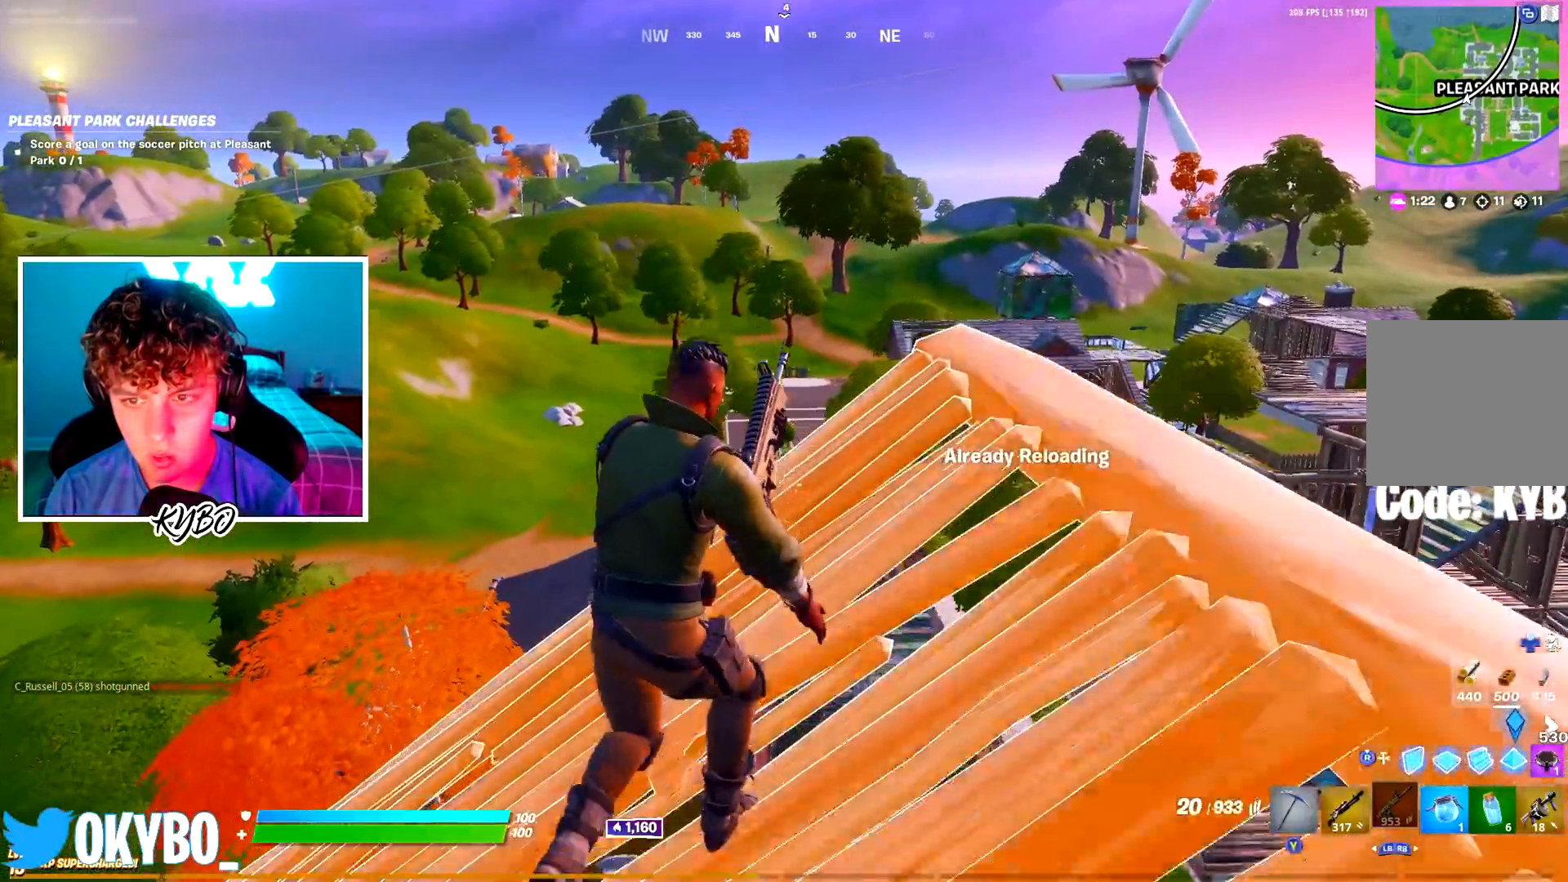
{"buttons": [], "left_stick": "center", "right_stick": "center", "events": [[17, "X", "up"], [67, "B", "up"], [484, "left_stick", "center"]]}
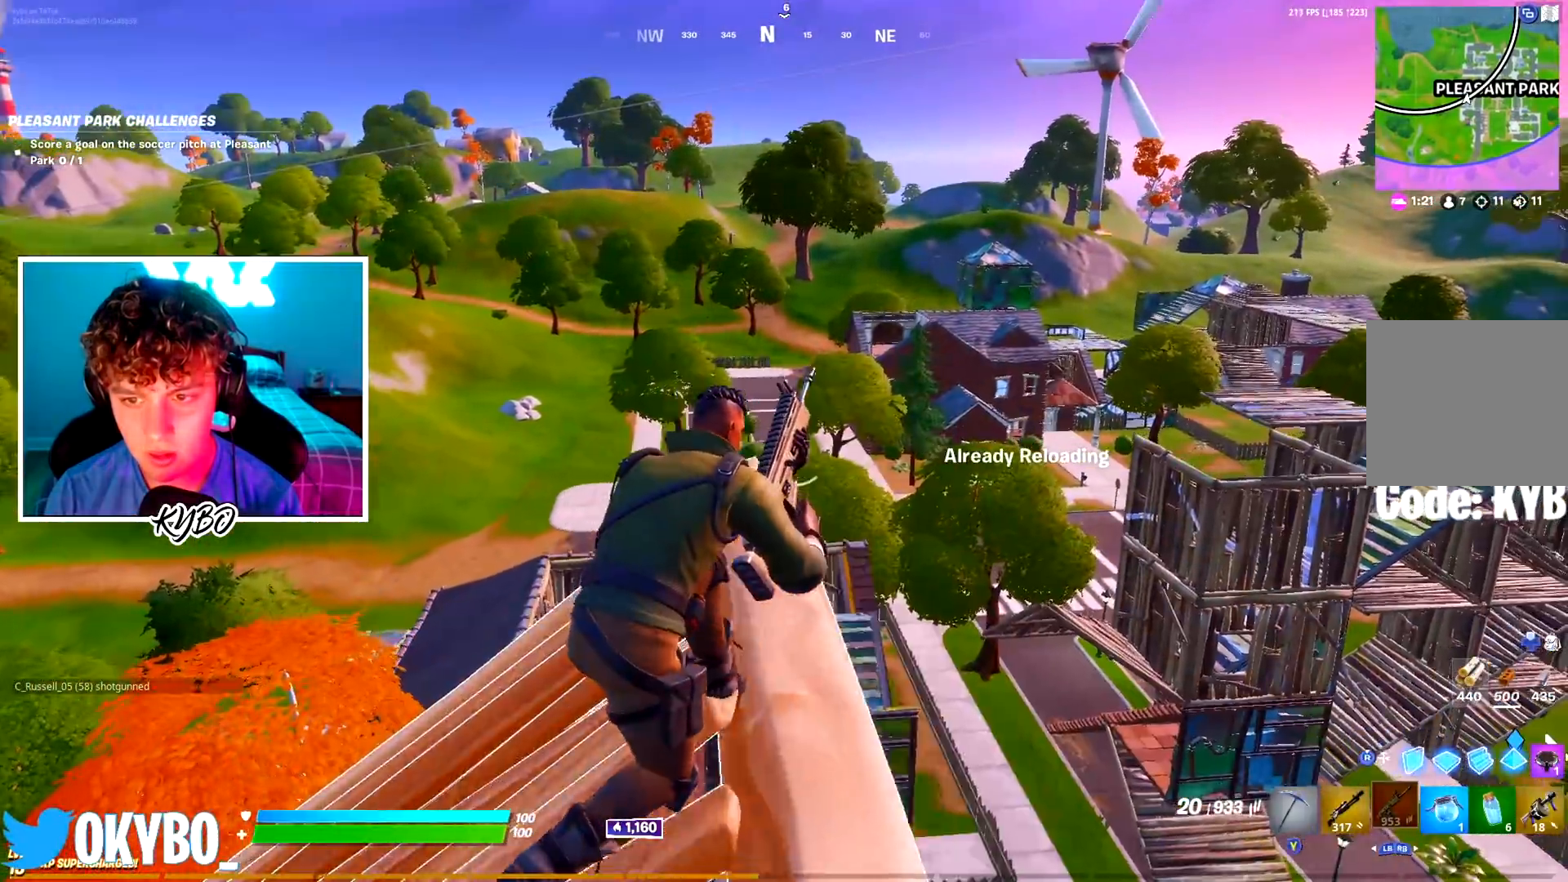
{"buttons": [], "left_stick": "down-left", "right_stick": "center", "events": [[33, "left_stick", "left"], [116, "left_stick", "down-left"], [150, "A", "down"], [266, "A", "up"]]}
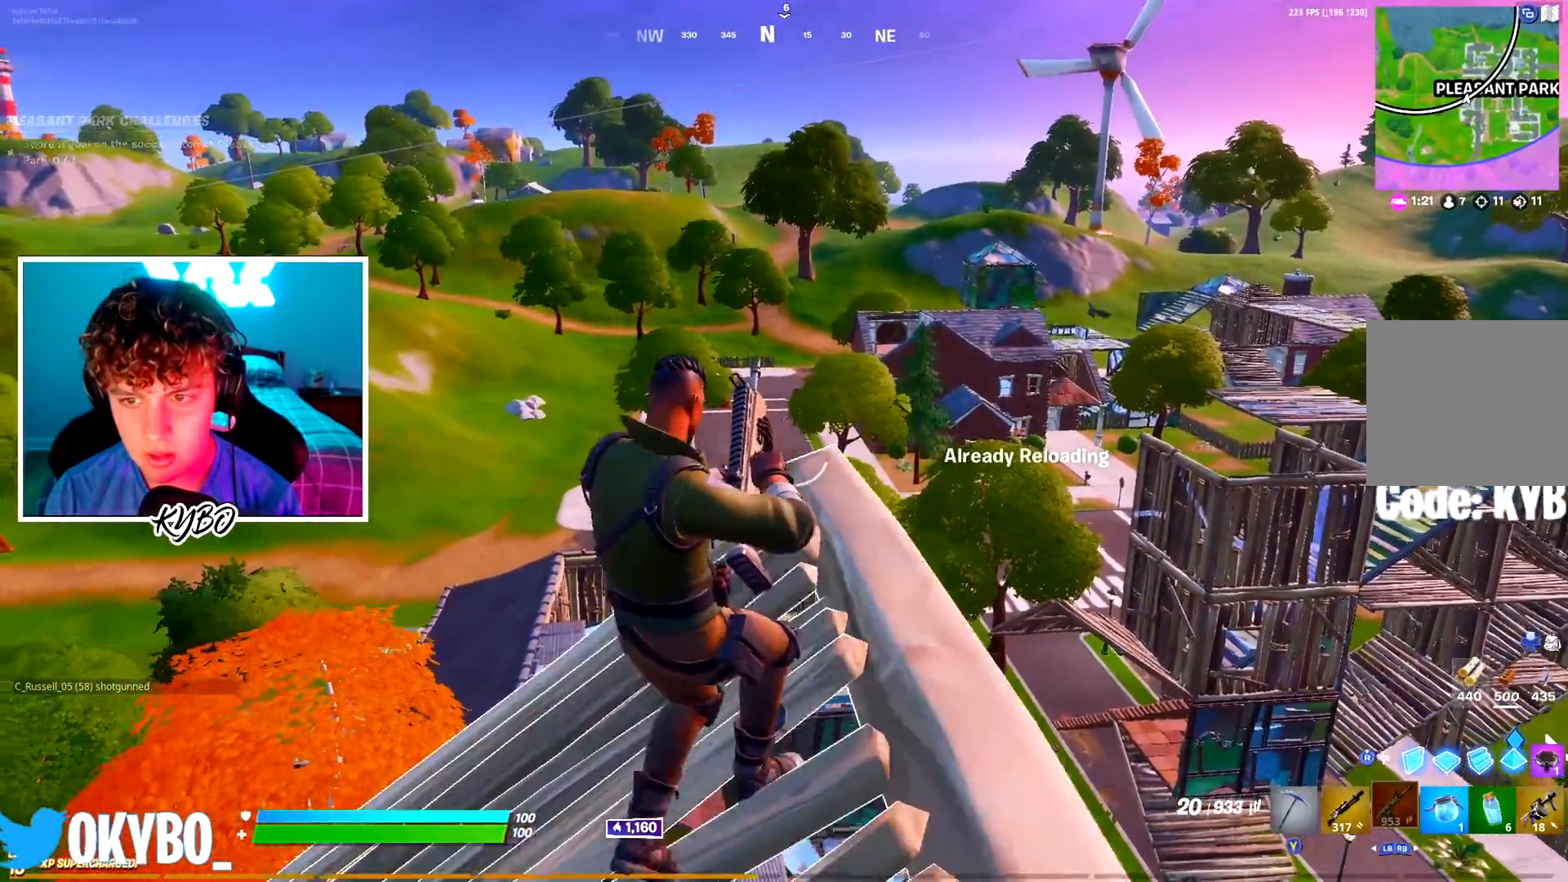
{"buttons": [], "left_stick": "up", "right_stick": "down", "events": [[33, "left_stick", "down"], [234, "right_stick", "down"], [350, "left_stick", "up-left"], [417, "L1", "down"], [417, "left_stick", "up"], [484, "L1", "up"]]}
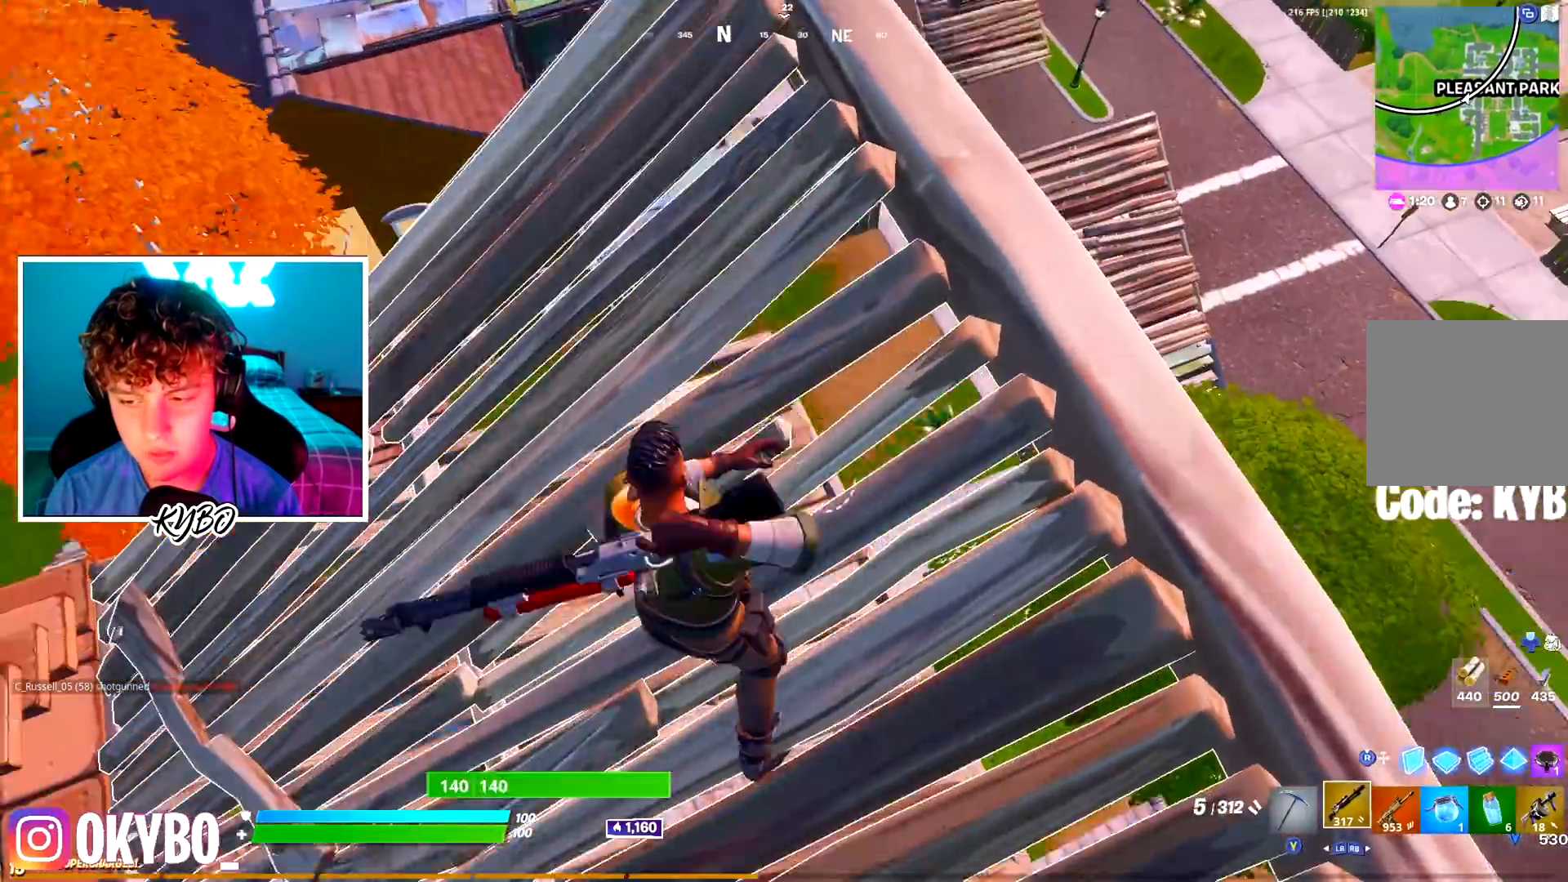
{"buttons": [], "left_stick": "up", "right_stick": "down"}
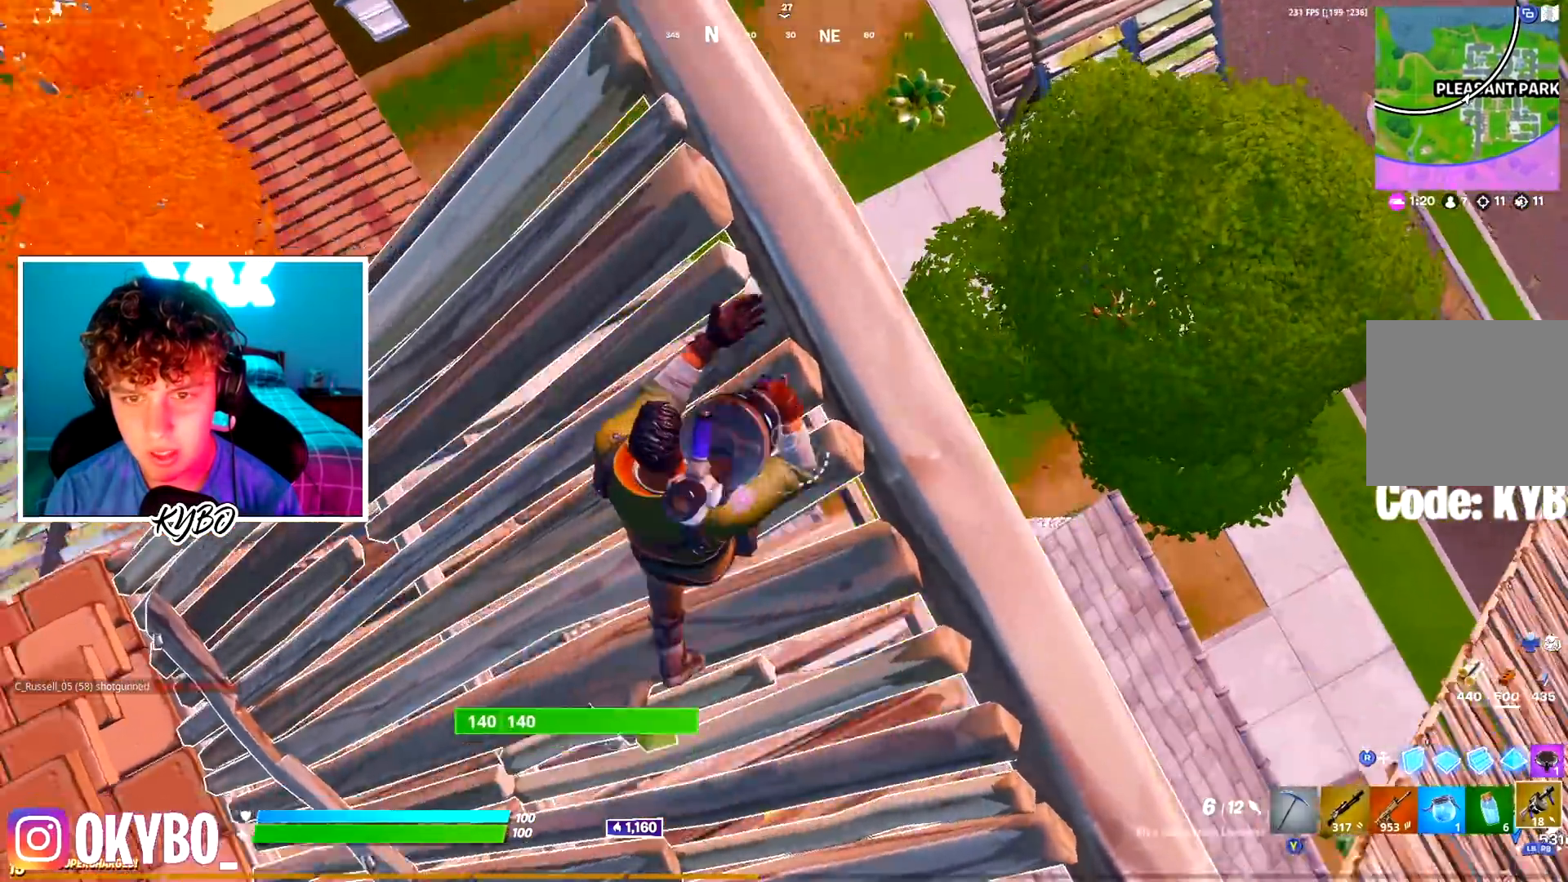
{"buttons": [], "left_stick": "up", "right_stick": "up", "events": [[17, "R2", "down"], [84, "R2", "up"], [184, "R2", "down"], [251, "R2", "up"], [267, "right_stick", "center"], [317, "A", "down"], [384, "right_stick", "up"], [451, "A", "up"]]}
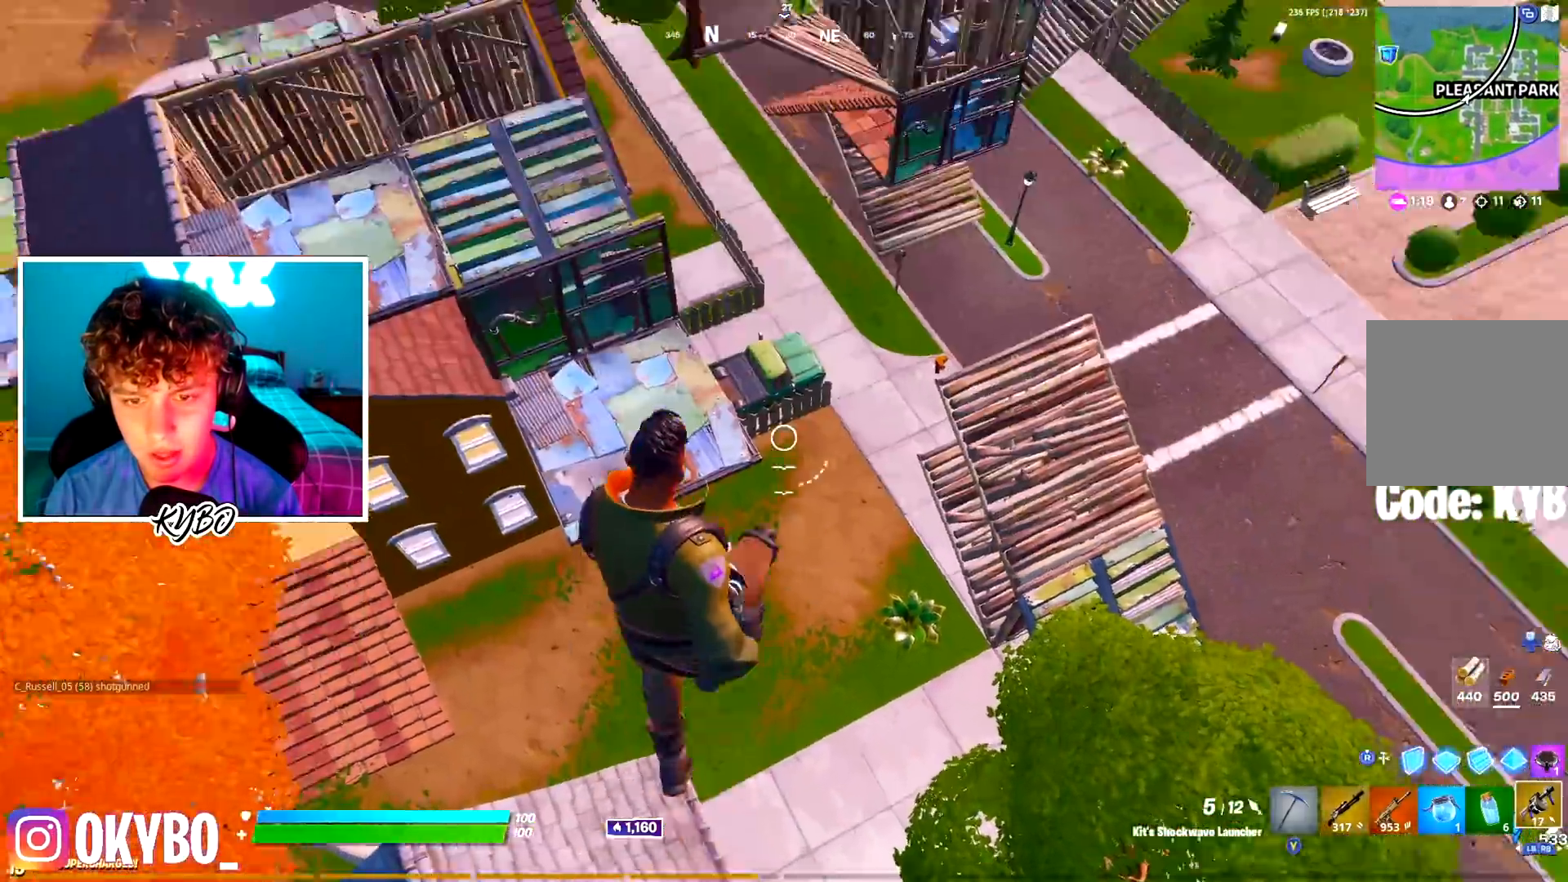
{"buttons": [], "left_stick": "up", "right_stick": "center", "events": [[33, "left_stick", "up-right"], [150, "right_stick", "center"], [317, "left_stick", "up"]]}
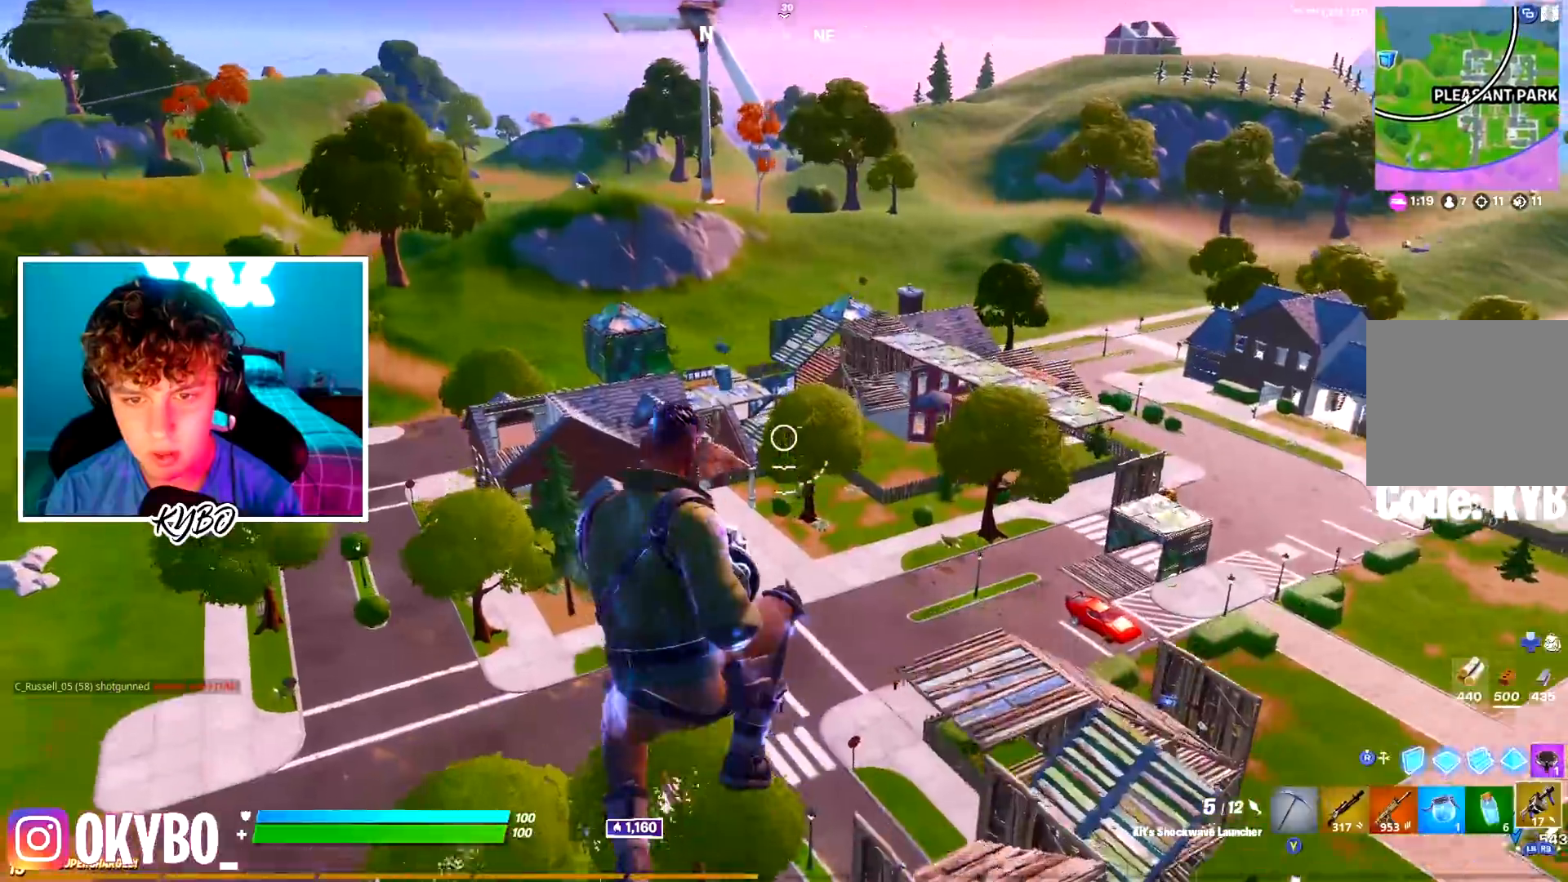
{"buttons": [], "left_stick": "up", "right_stick": "right"}
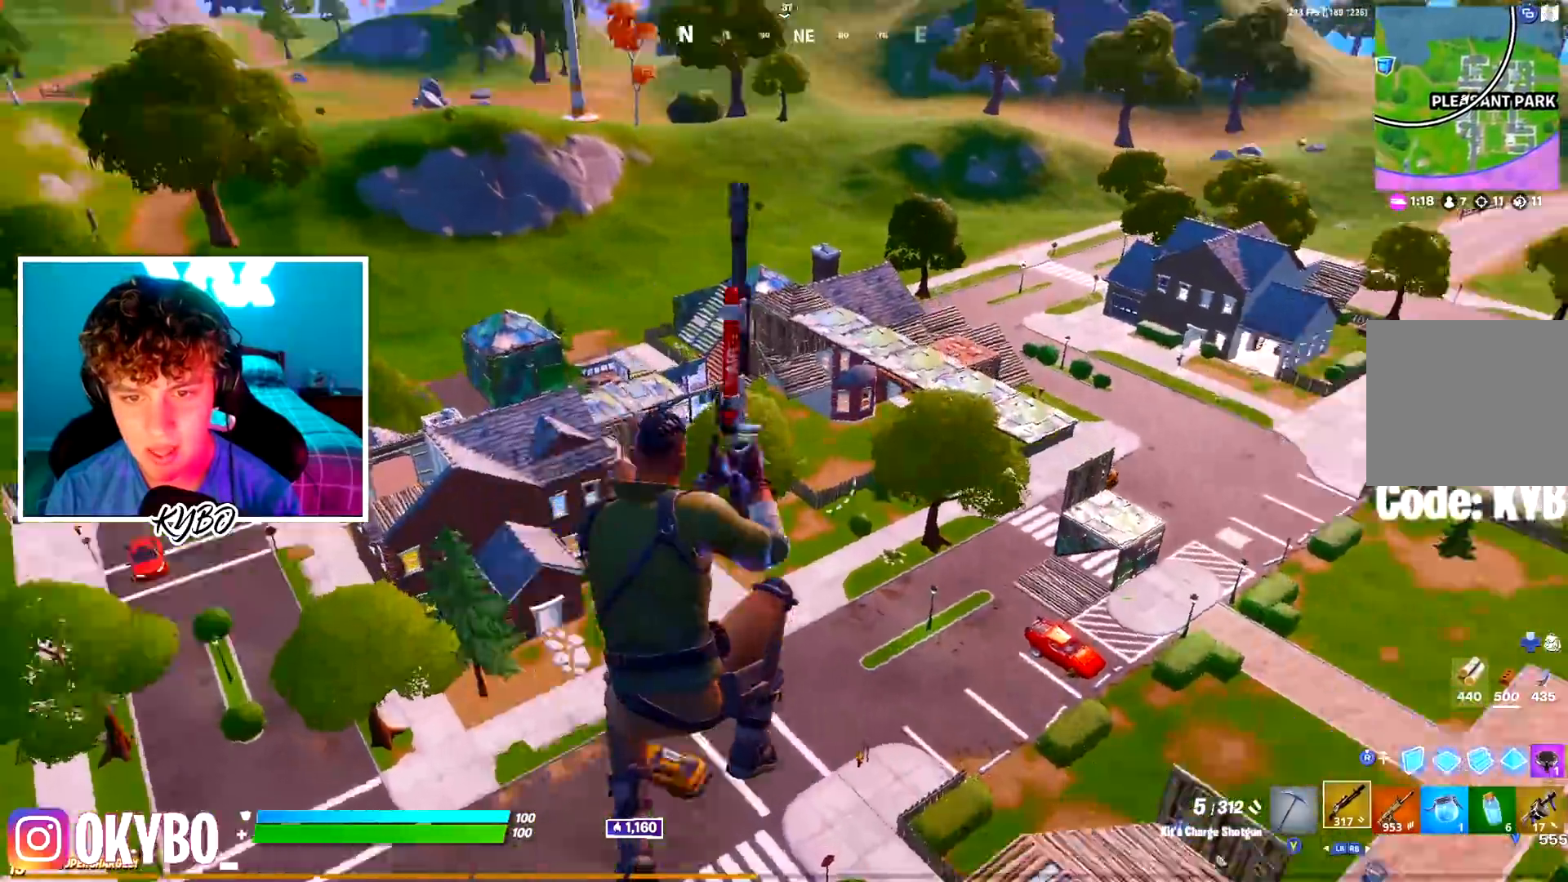
{"buttons": [], "left_stick": "up-left", "right_stick": "left", "events": [[167, "left_stick", "up-left"], [233, "right_stick", "left"]]}
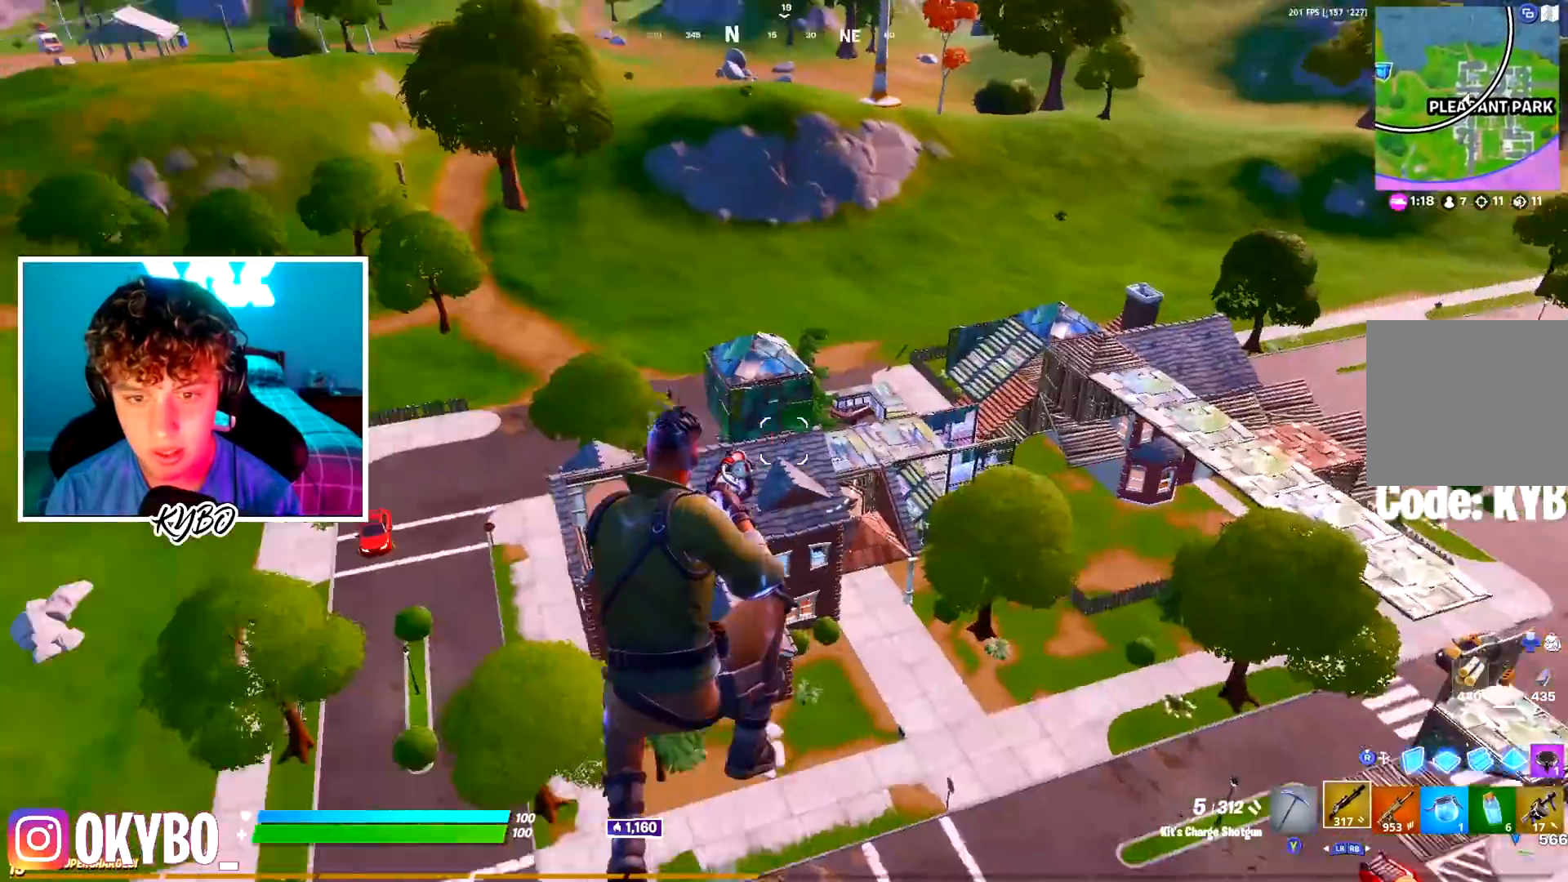
{"buttons": [], "left_stick": "up-right", "right_stick": "center", "events": [[34, "left_stick", "up"], [50, "right_stick", "center"], [417, "left_stick", "up-right"]]}
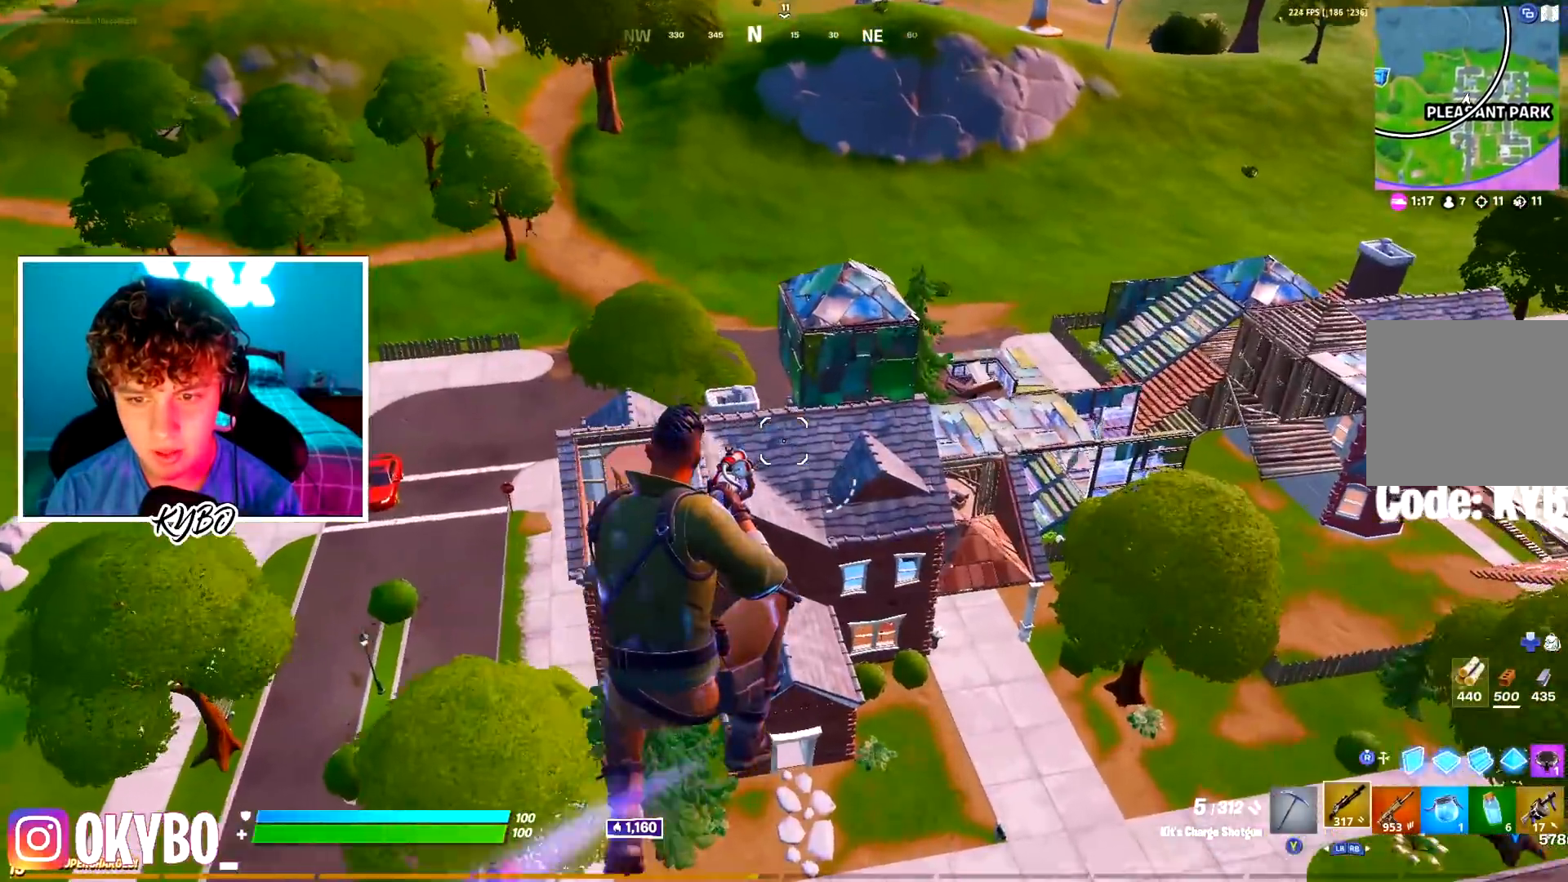
{"buttons": ["R3"], "left_stick": "right", "right_stick": "down", "events": [[384, "left_stick", "right"], [484, "R3", "down"], [500, "right_stick", "down"]]}
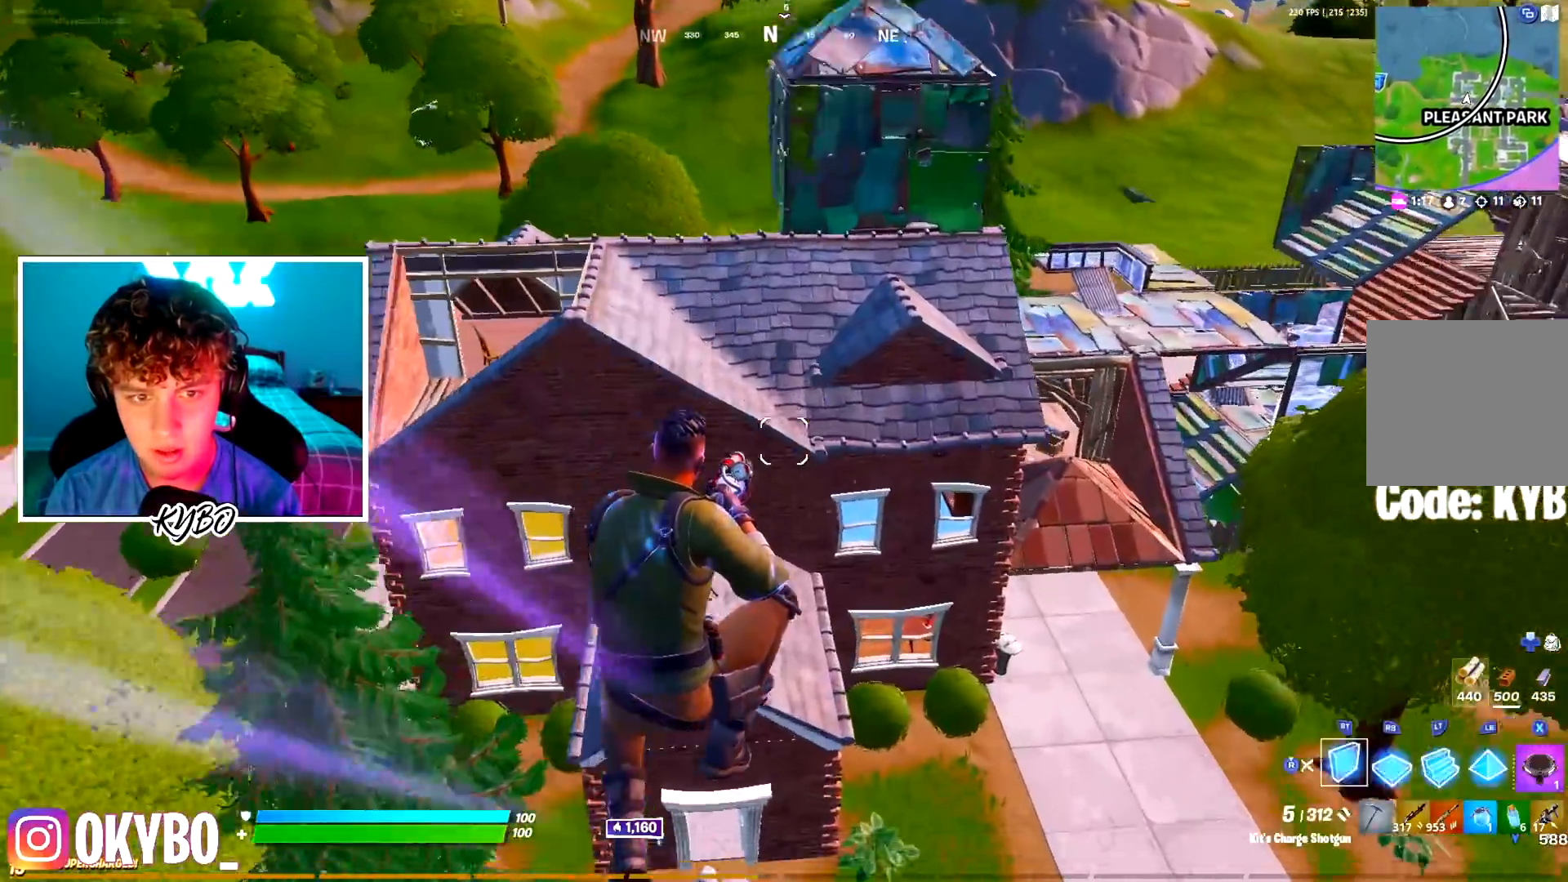
{"buttons": [], "left_stick": "up-right", "right_stick": "up", "events": [[67, "R3", "up"], [100, "left_stick", "up-right"], [184, "L2", "down"], [184, "right_stick", "center"], [267, "L2", "up"], [267, "R3", "down"], [284, "left_stick", "up"], [301, "right_stick", "up"], [317, "R3", "up"], [484, "left_stick", "up-right"]]}
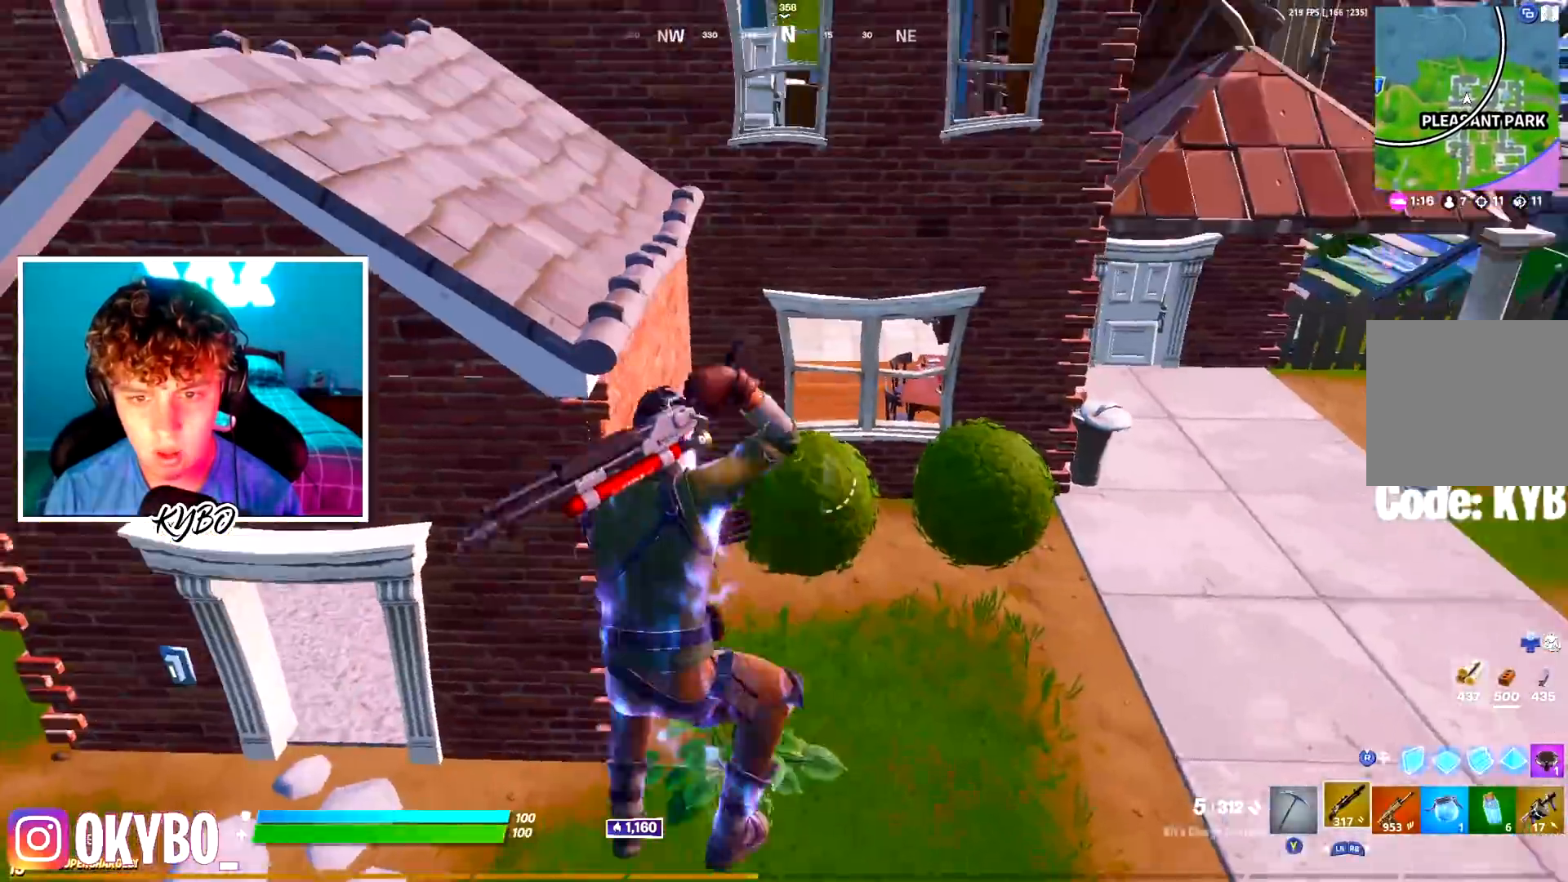
{"buttons": [], "left_stick": "up-right", "right_stick": "up", "events": [[17, "right_stick", "center"], [83, "R3", "down"], [167, "R3", "up"], [200, "L2", "down"], [267, "R3", "down"], [300, "L2", "up"], [367, "R3", "up"], [384, "right_stick", "up"]]}
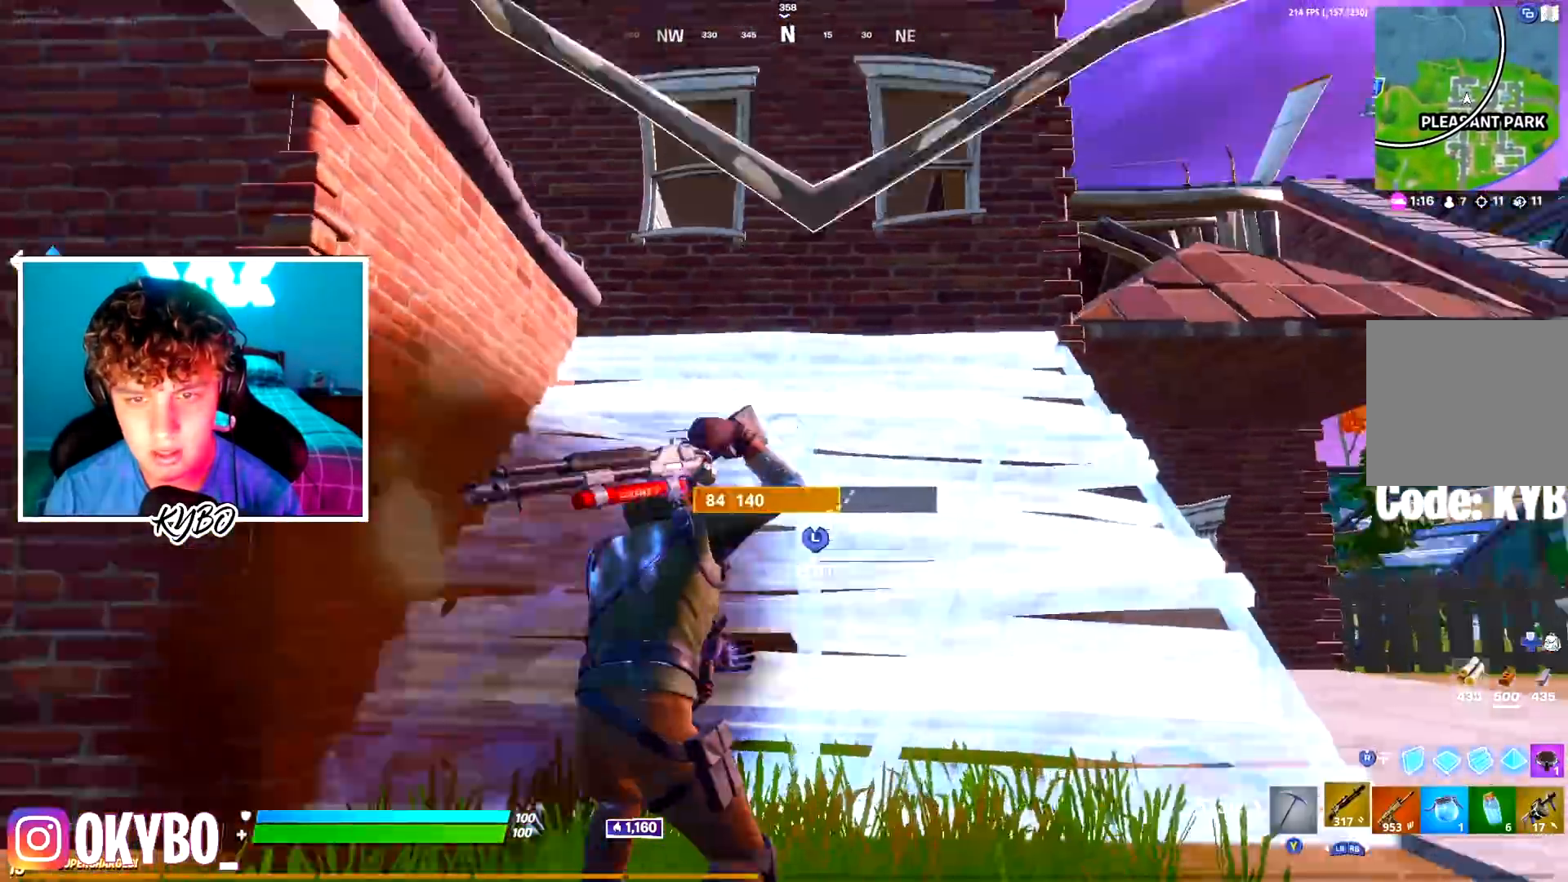
{"buttons": [], "left_stick": "up-right", "right_stick": "center", "events": [[50, "right_stick", "center"]]}
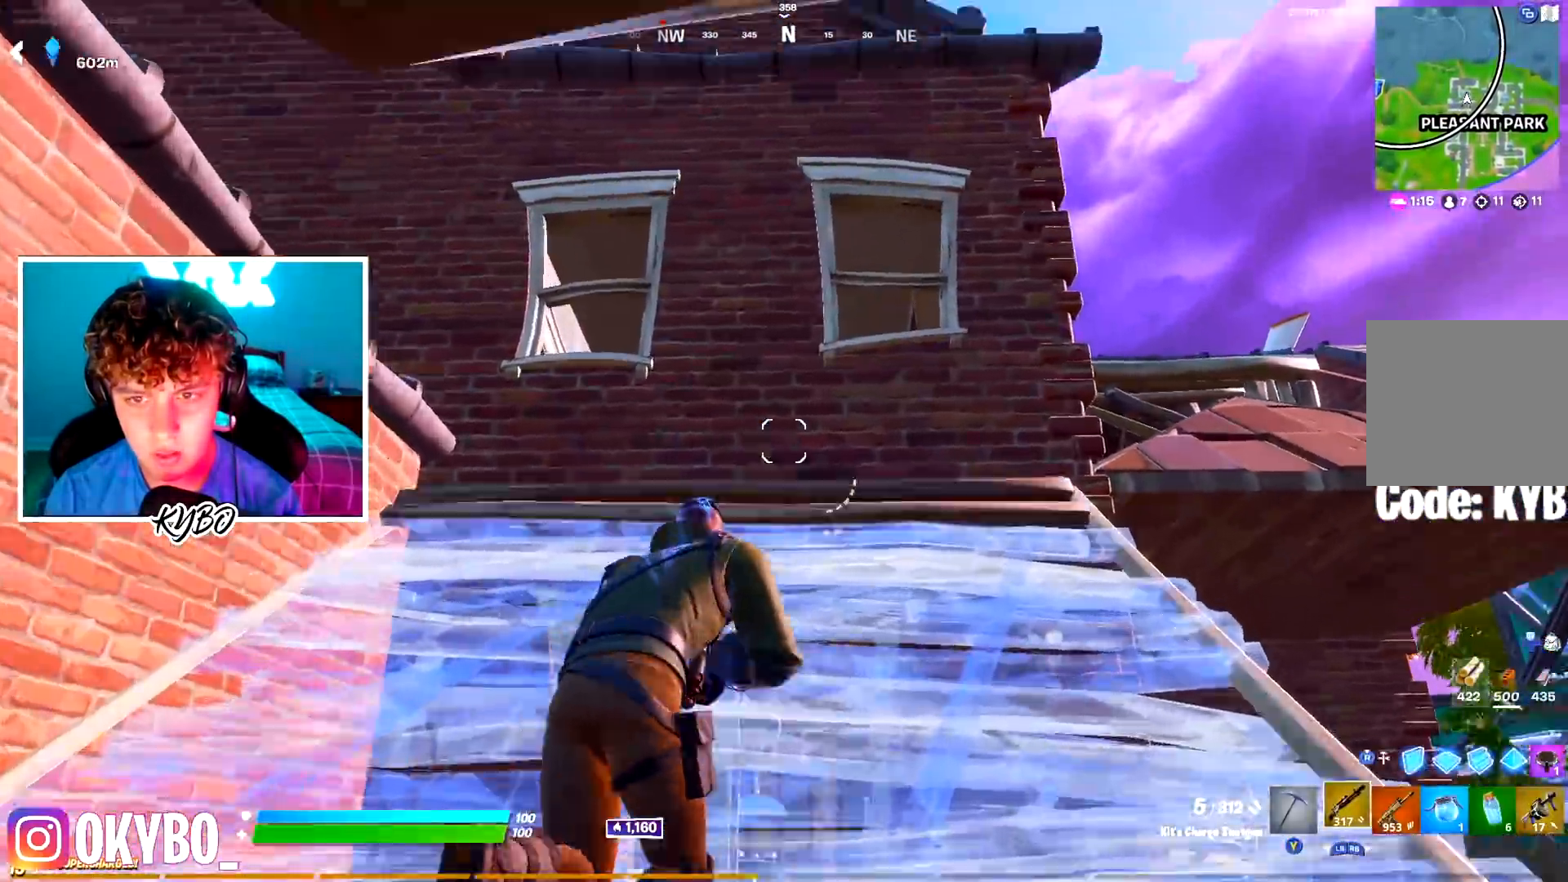
{"buttons": [], "left_stick": "down-left", "right_stick": "left", "events": [[300, "right_stick", "left"], [334, "left_stick", "right"], [500, "left_stick", "down-left"]]}
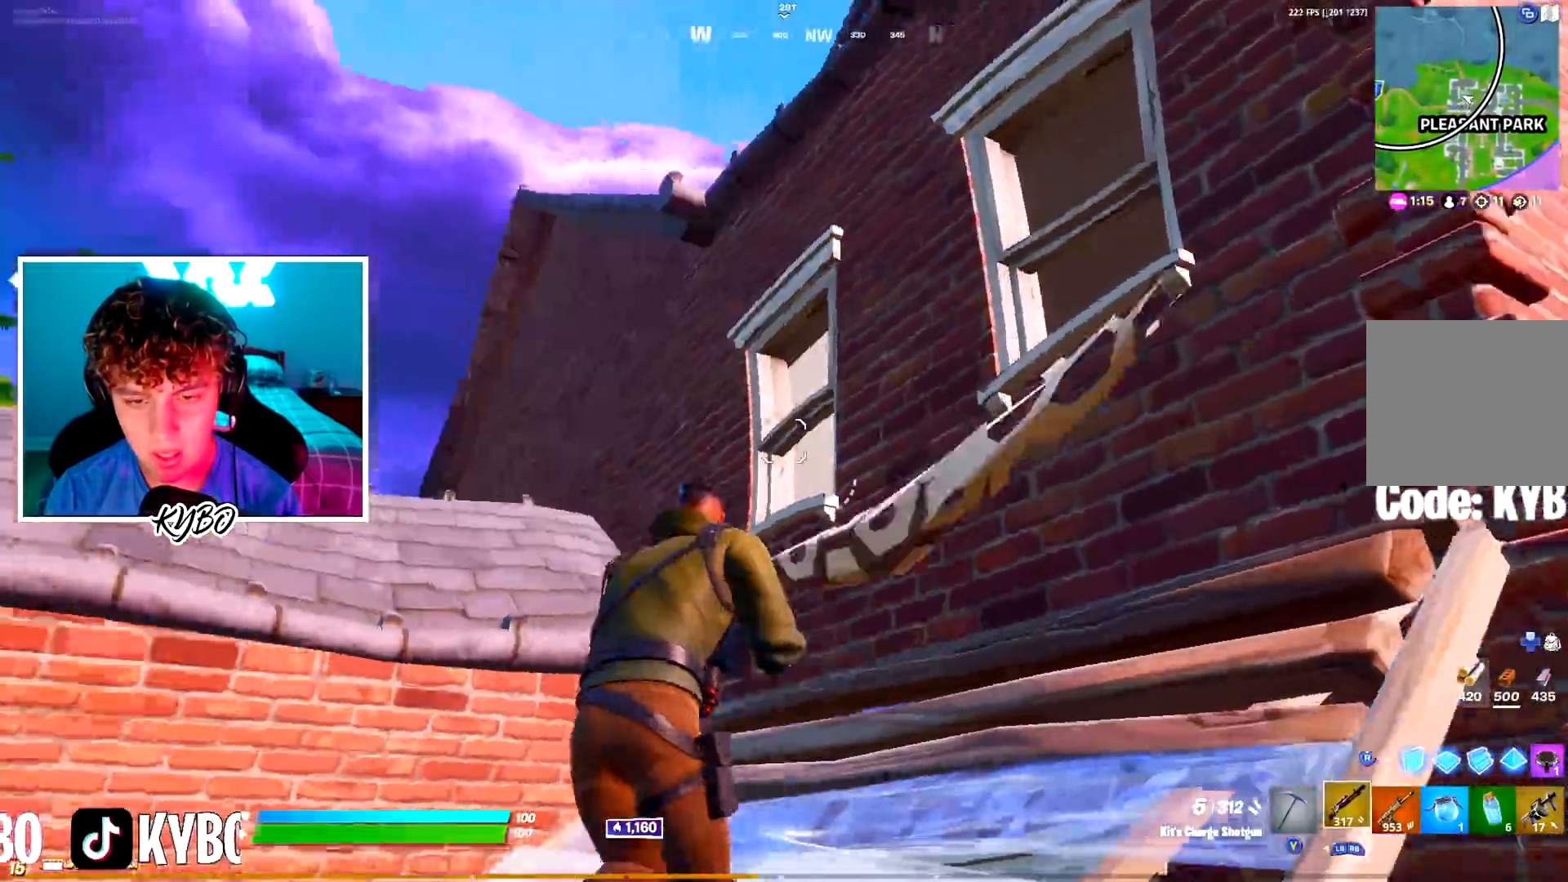
{"buttons": [], "left_stick": "left", "right_stick": "center", "events": [[50, "right_stick", "center"], [100, "left_stick", "left"], [134, "A", "down"], [167, "right_stick", "down-right"], [184, "R3", "down"], [284, "R3", "up"], [301, "A", "up"], [317, "right_stick", "center"]]}